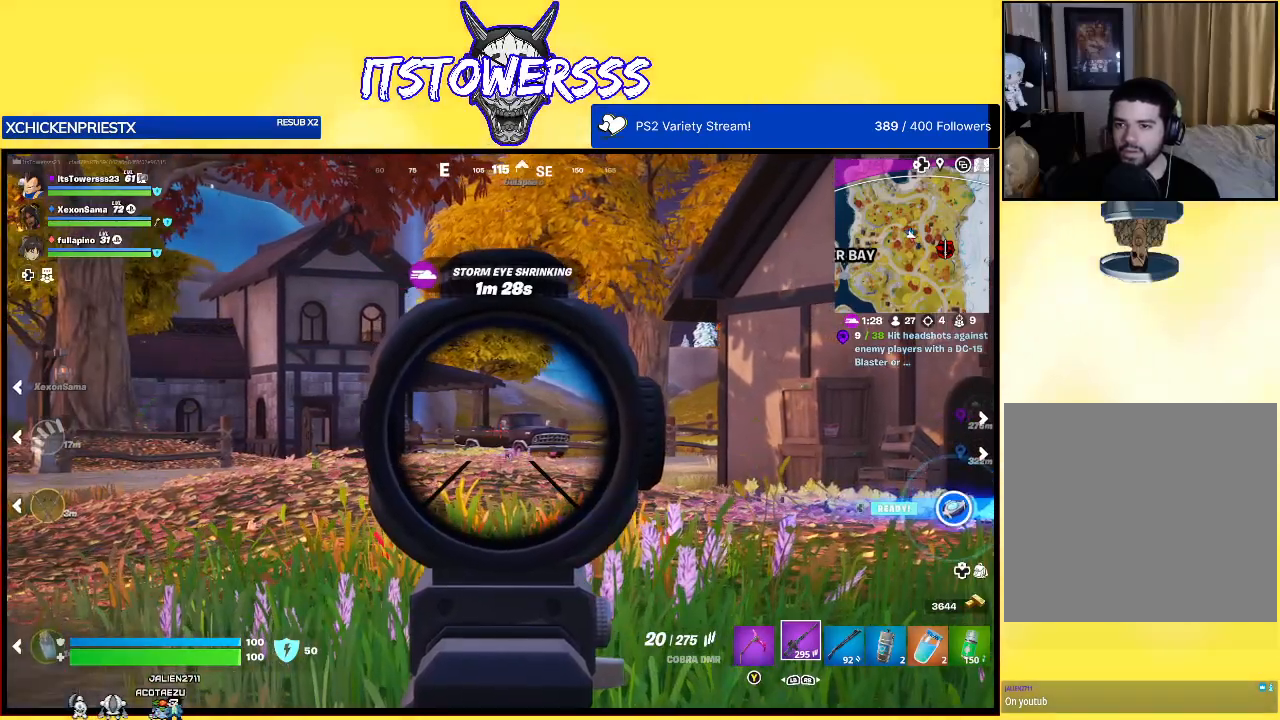
Gameplay with a controller (Xbox layout); each line is a JSON object with the inputs held at the frame after it. "events" lists button and stick changes between this image and that frame as [ms after this image, input, new state], when the widget could be followed in between.
{"buttons": [], "left_stick": "center", "right_stick": "center", "events": []}
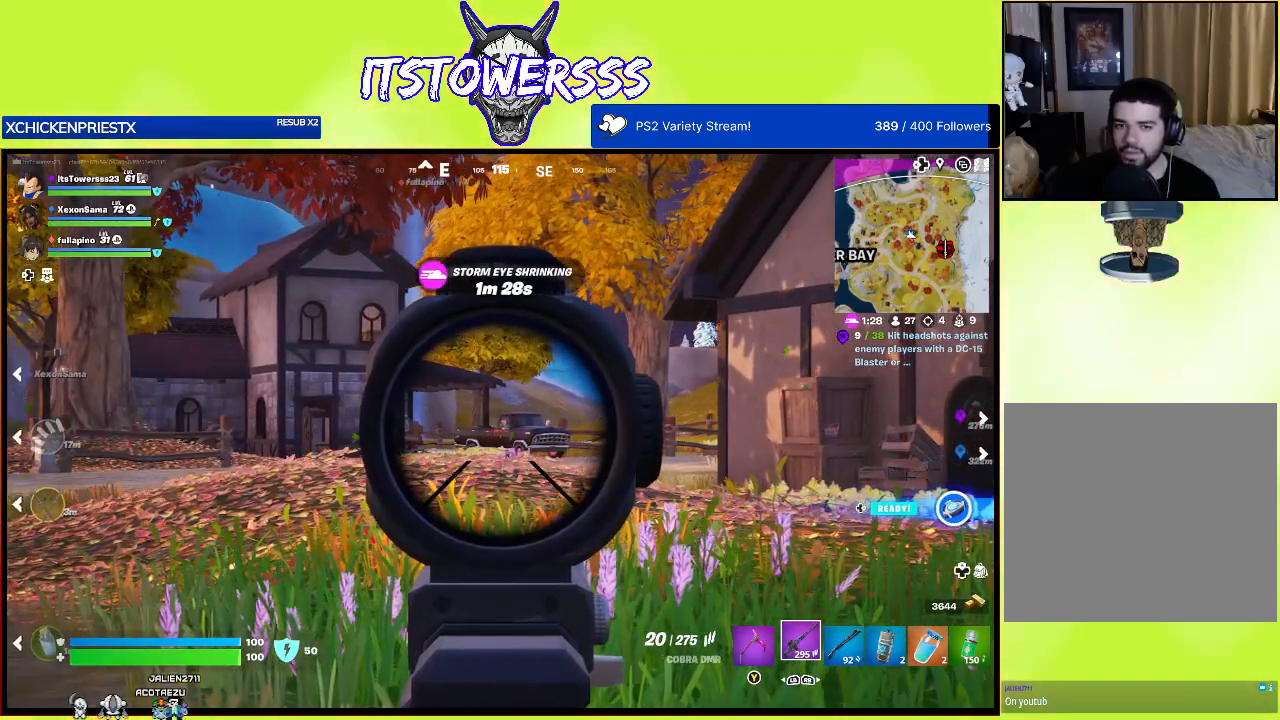
{"buttons": [], "left_stick": "down-left", "right_stick": "left", "events": [[33, "left_stick", "left"], [250, "left_stick", "center"], [333, "left_stick", "left"], [383, "right_stick", "left"], [467, "left_stick", "down-left"]]}
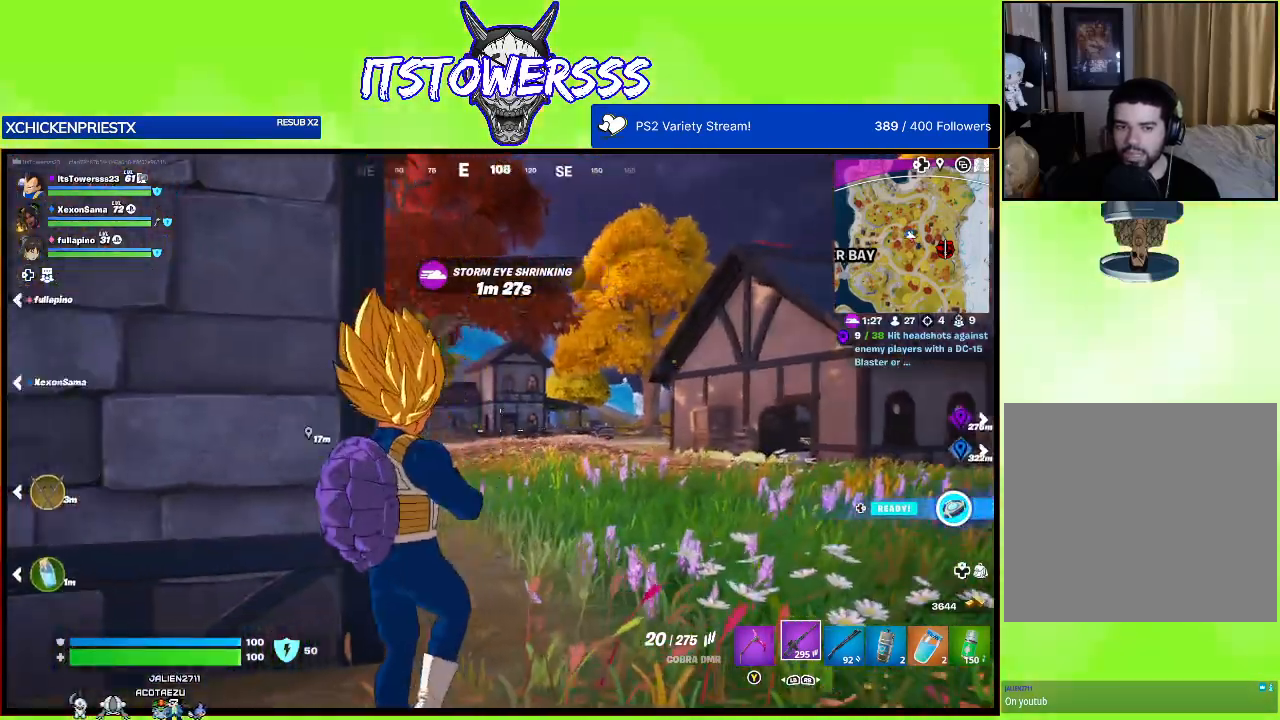
{"buttons": [], "left_stick": "up-left", "right_stick": "center", "events": [[283, "left_stick", "up-left"], [333, "right_stick", "center"]]}
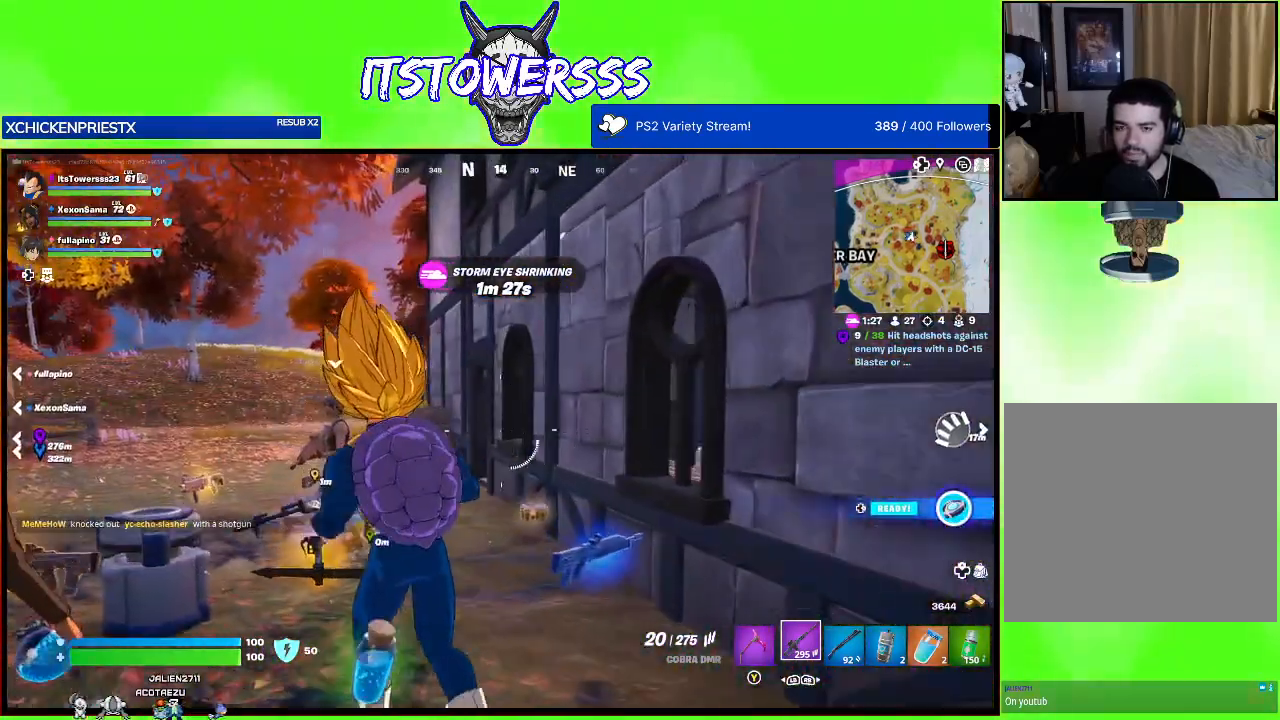
{"buttons": [], "left_stick": "up-right", "right_stick": "center", "events": [[167, "left_stick", "up-right"]]}
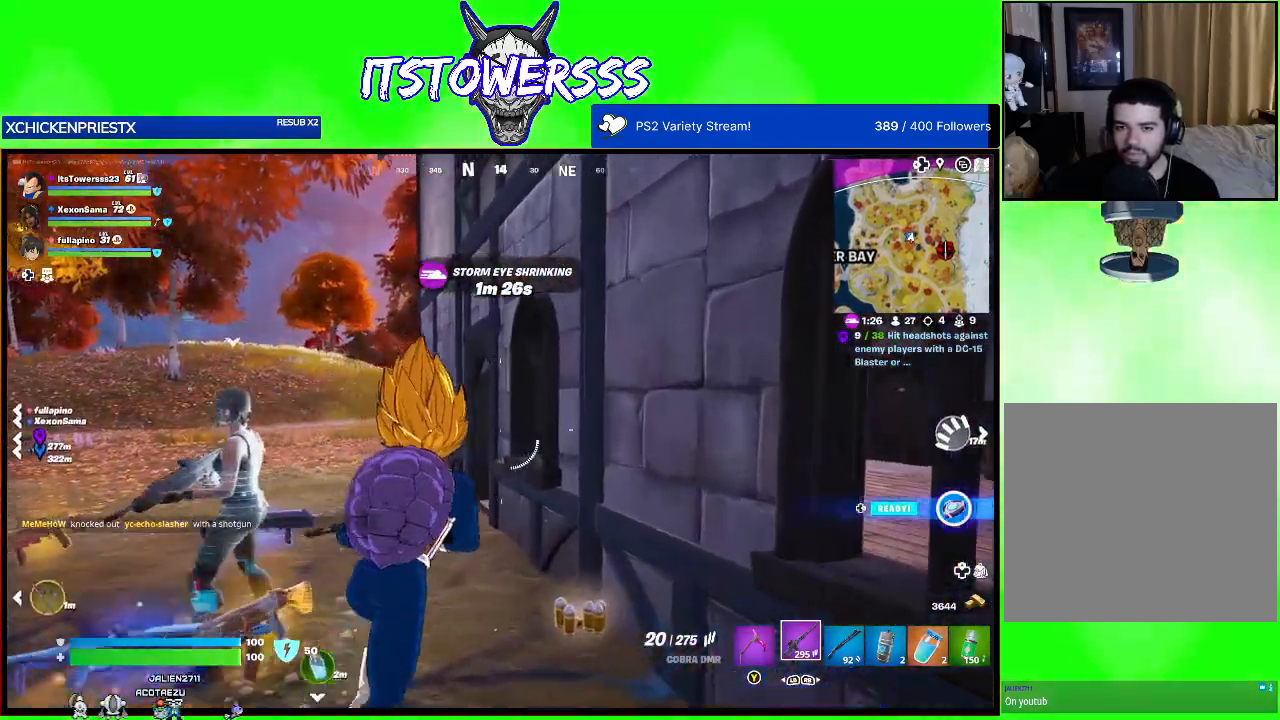
{"buttons": [], "left_stick": "up-left", "right_stick": "center", "events": [[300, "left_stick", "up-left"]]}
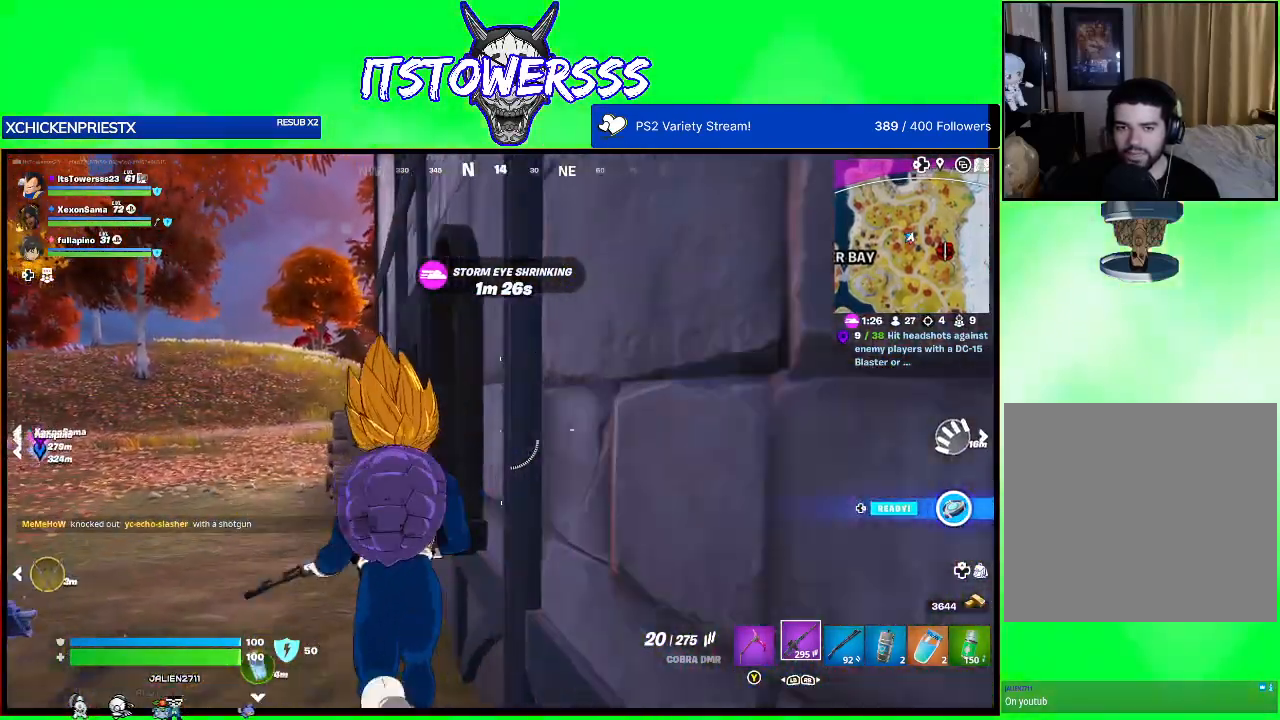
{"buttons": [], "left_stick": "up-left", "right_stick": "right", "events": [[450, "right_stick", "right"]]}
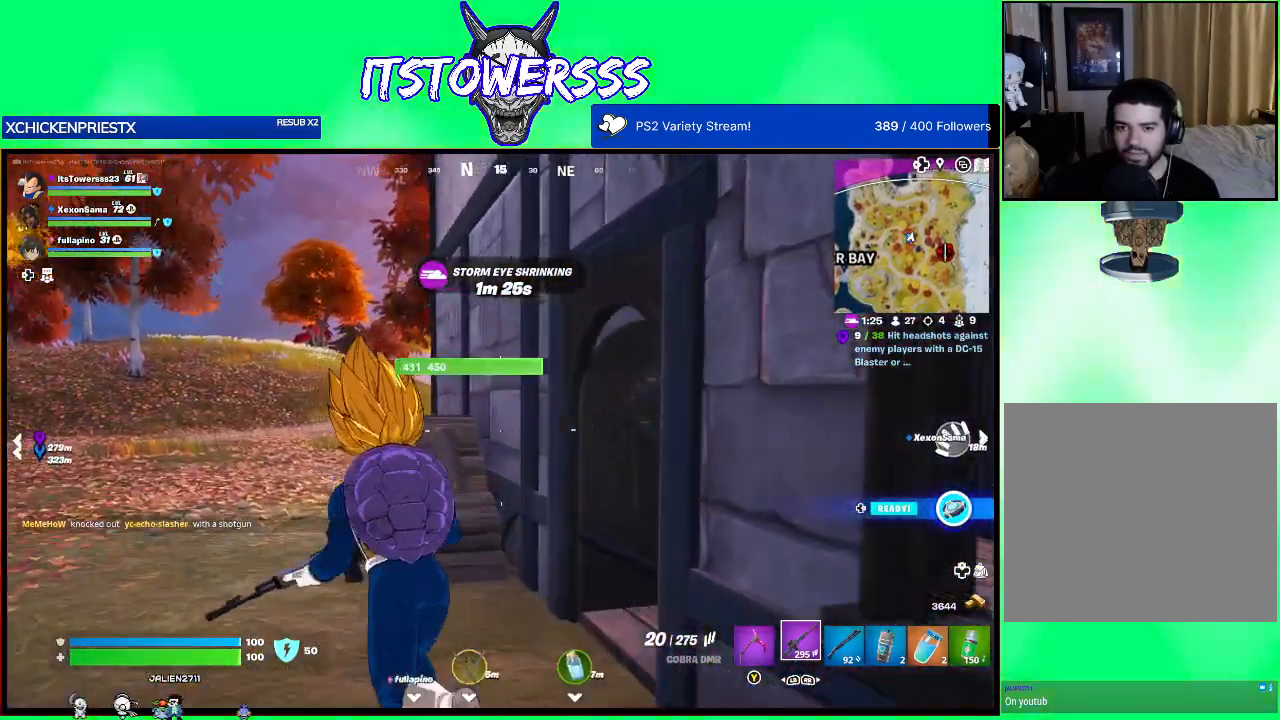
{"buttons": ["DPAD_RIGHT"], "left_stick": "up", "right_stick": "center", "events": [[100, "left_stick", "up-right"], [300, "right_stick", "center"], [367, "left_stick", "up"], [483, "DPAD_RIGHT", "down"]]}
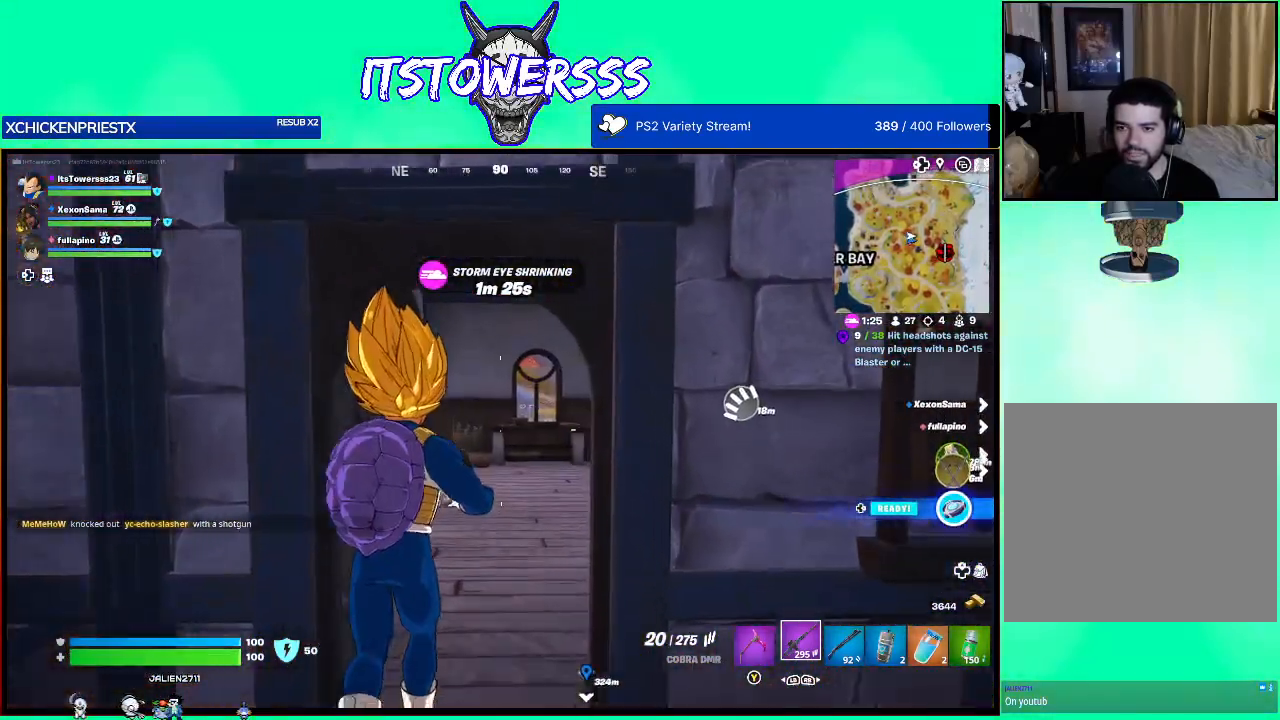
{"buttons": [], "left_stick": "up", "right_stick": "center", "events": [[83, "DPAD_RIGHT", "up"]]}
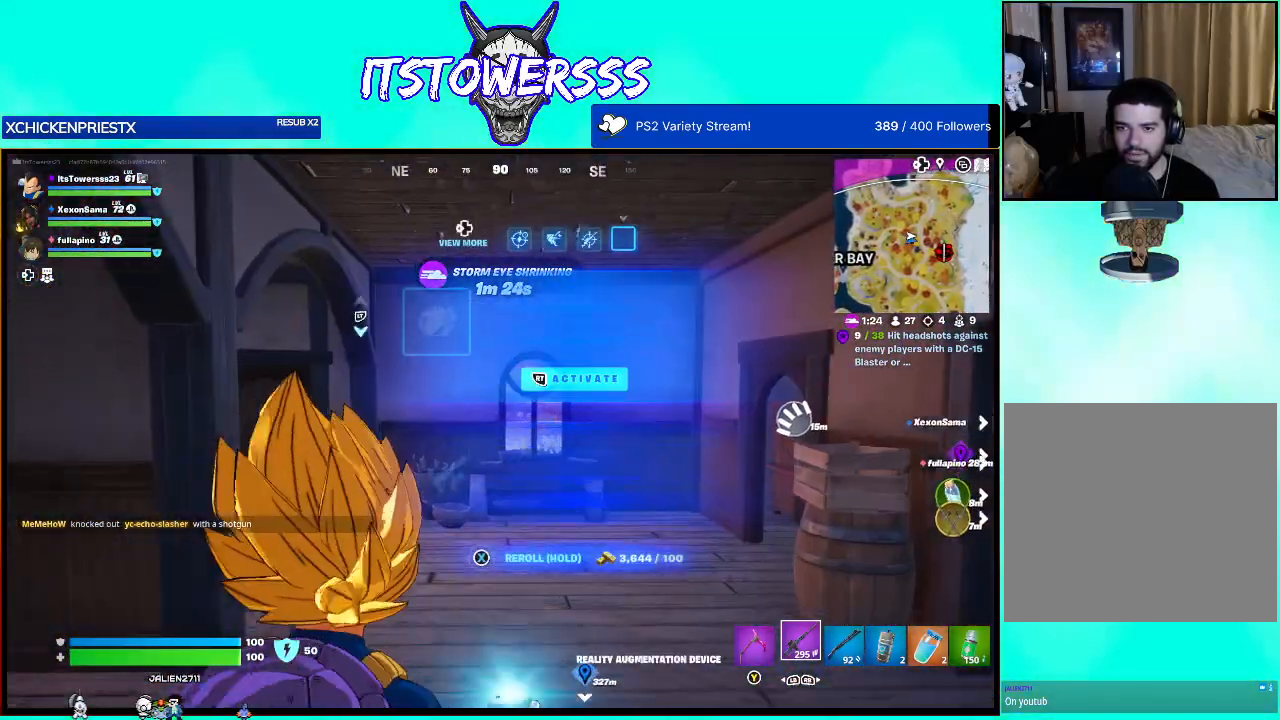
{"buttons": [], "left_stick": "up", "right_stick": "center", "events": [[117, "left_stick", "up-left"], [417, "left_stick", "up"]]}
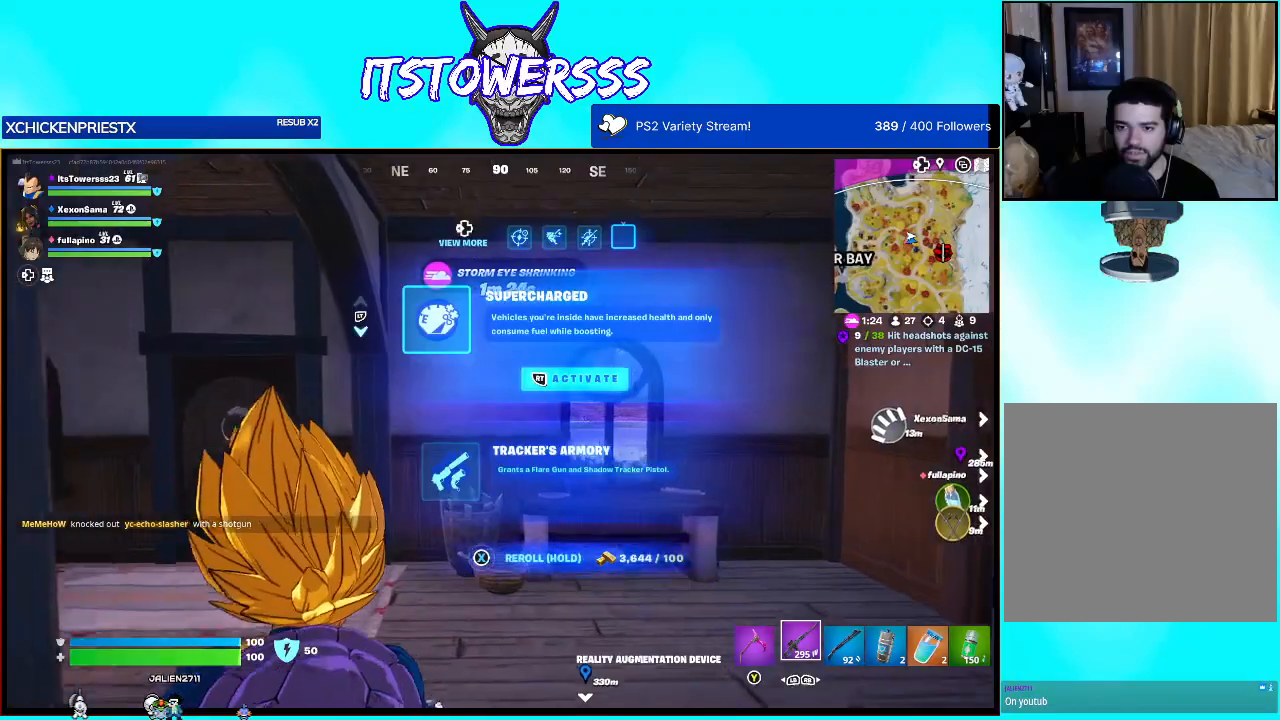
{"buttons": [], "left_stick": "up", "right_stick": "right", "events": [[217, "right_stick", "right"]]}
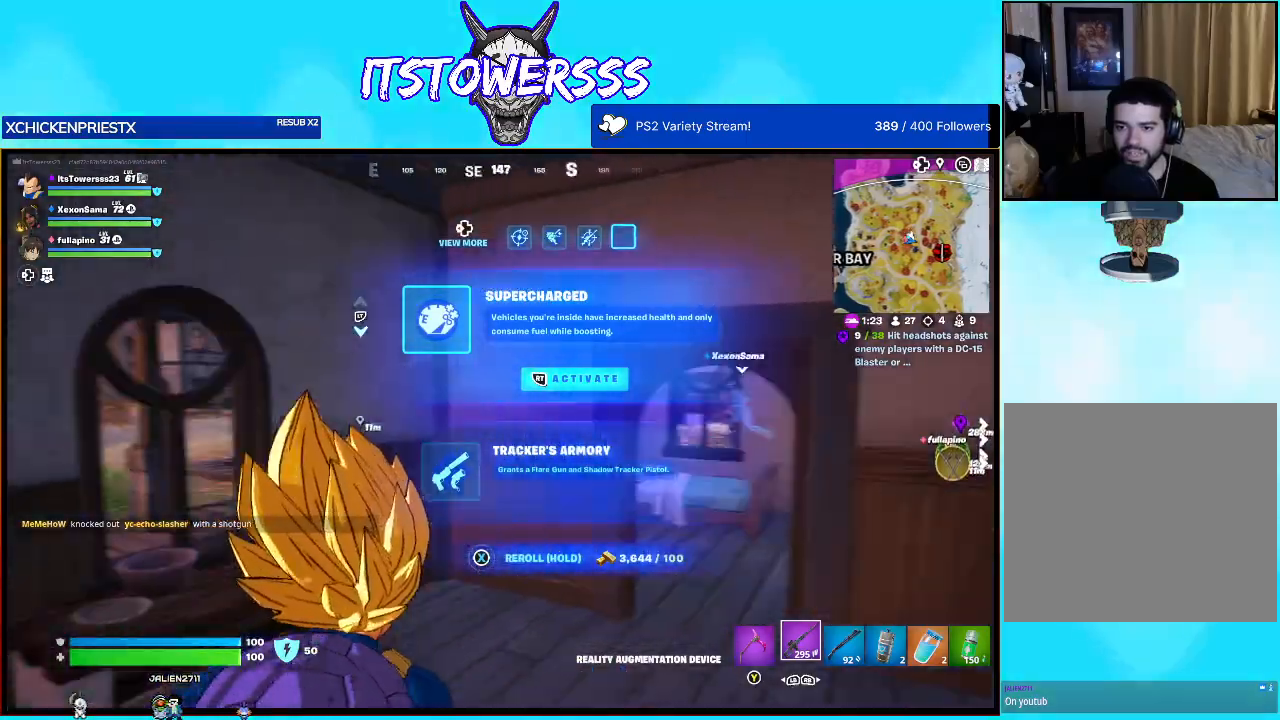
{"buttons": [], "left_stick": "up-right", "right_stick": "center", "events": [[133, "right_stick", "center"], [267, "left_stick", "up-right"], [300, "right_stick", "right"], [467, "right_stick", "center"]]}
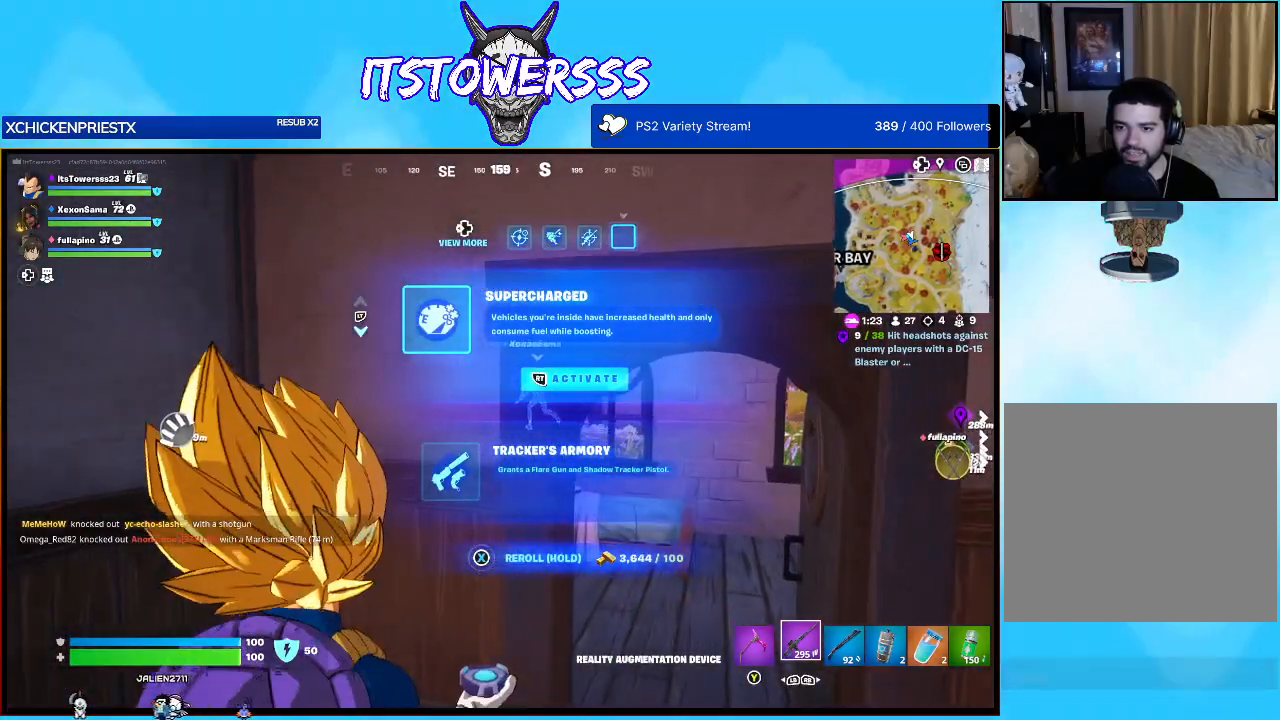
{"buttons": [], "left_stick": "right", "right_stick": "right", "events": [[50, "left_stick", "center"], [417, "right_stick", "right"], [450, "left_stick", "right"]]}
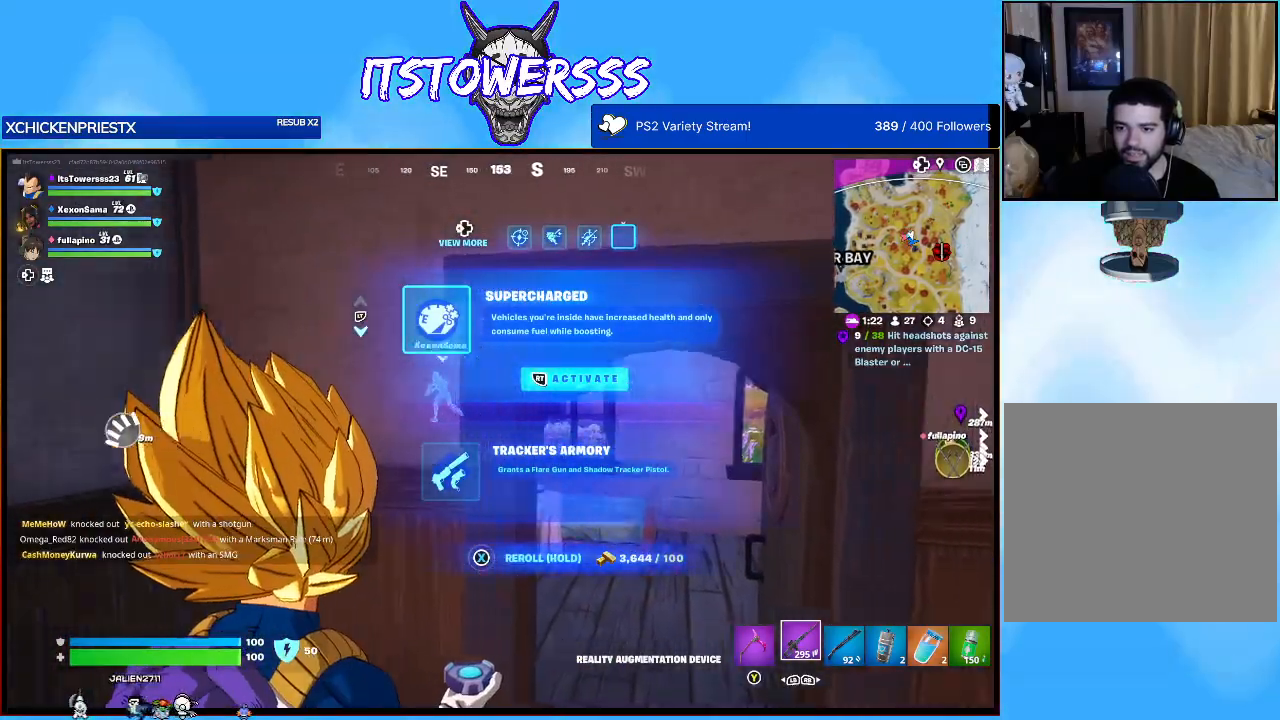
{"buttons": [], "left_stick": "up", "right_stick": "center", "events": [[400, "right_stick", "center"], [483, "left_stick", "up"]]}
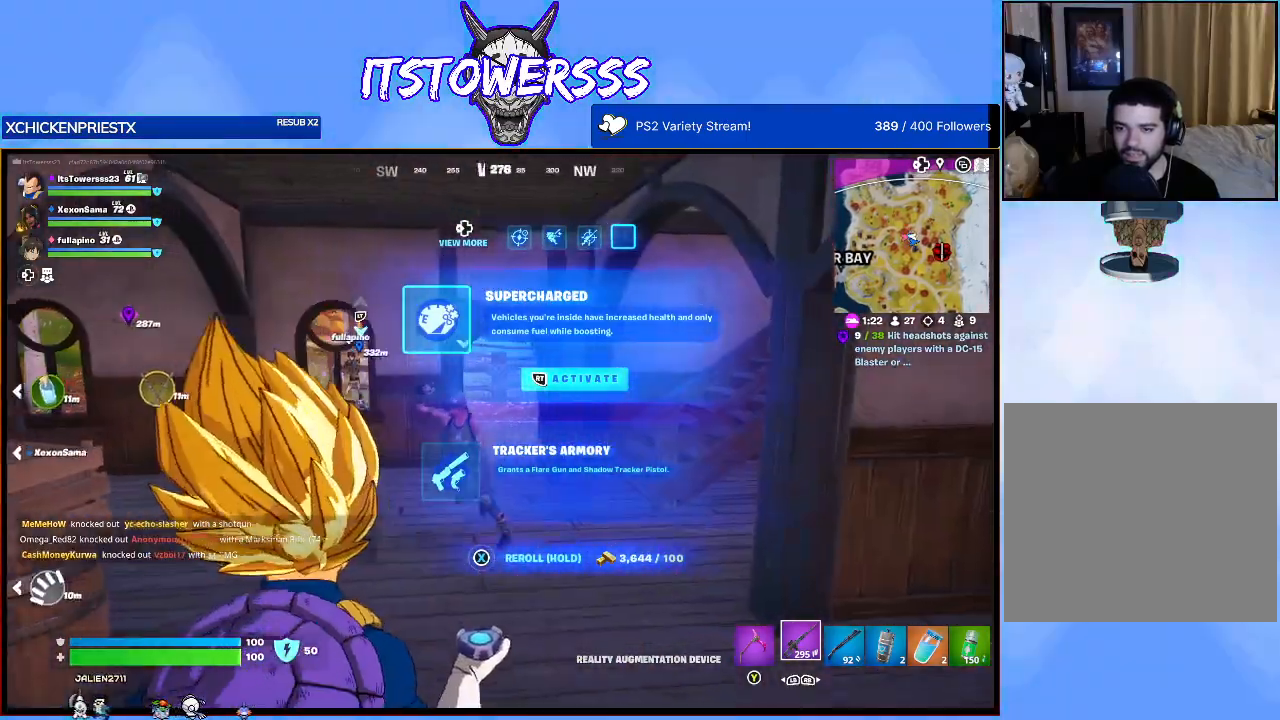
{"buttons": [], "left_stick": "up-left", "right_stick": "center", "events": [[167, "left_stick", "up-left"]]}
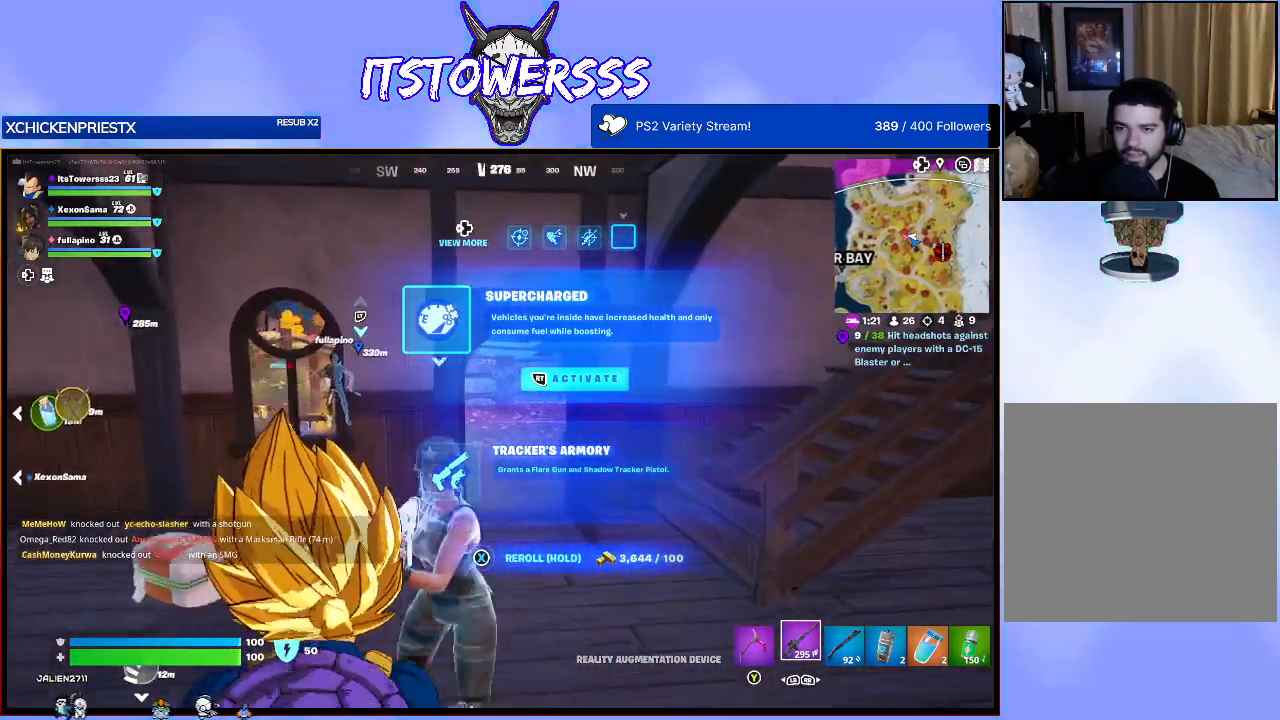
{"buttons": [], "left_stick": "up-right", "right_stick": "center", "events": [[367, "left_stick", "up-right"]]}
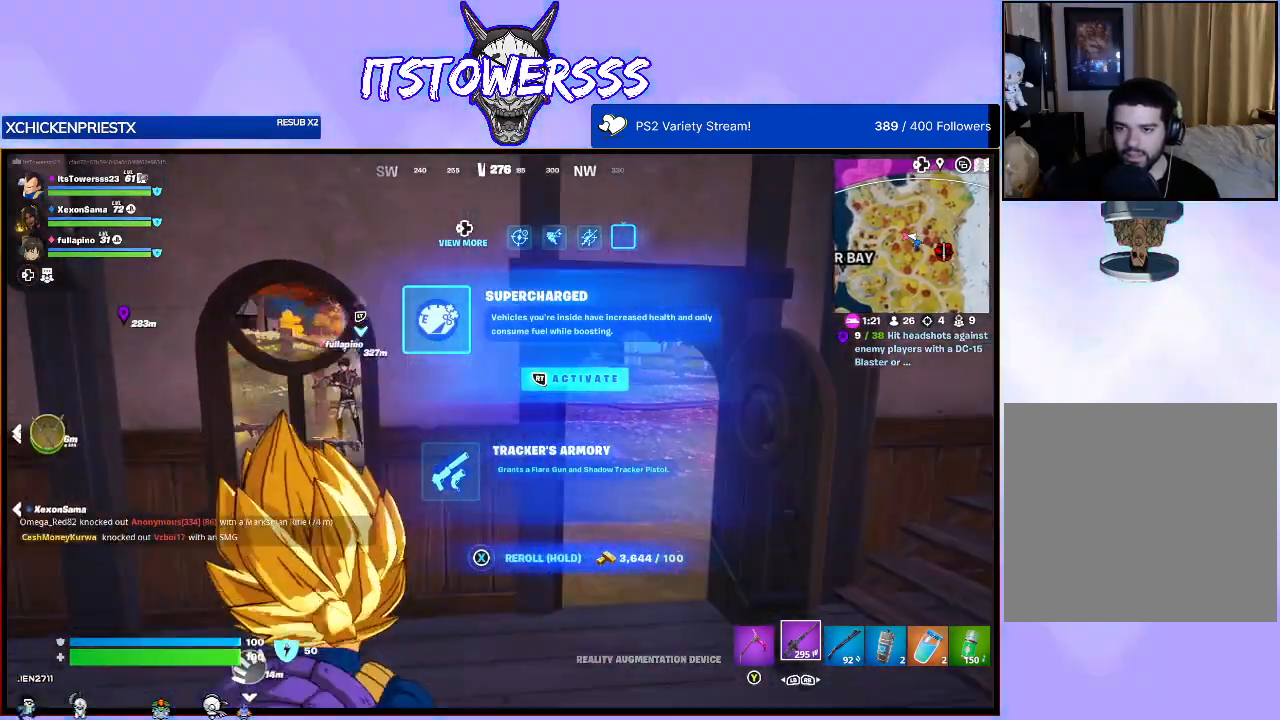
{"buttons": [], "left_stick": "up-right", "right_stick": "left", "events": [[300, "right_stick", "left"]]}
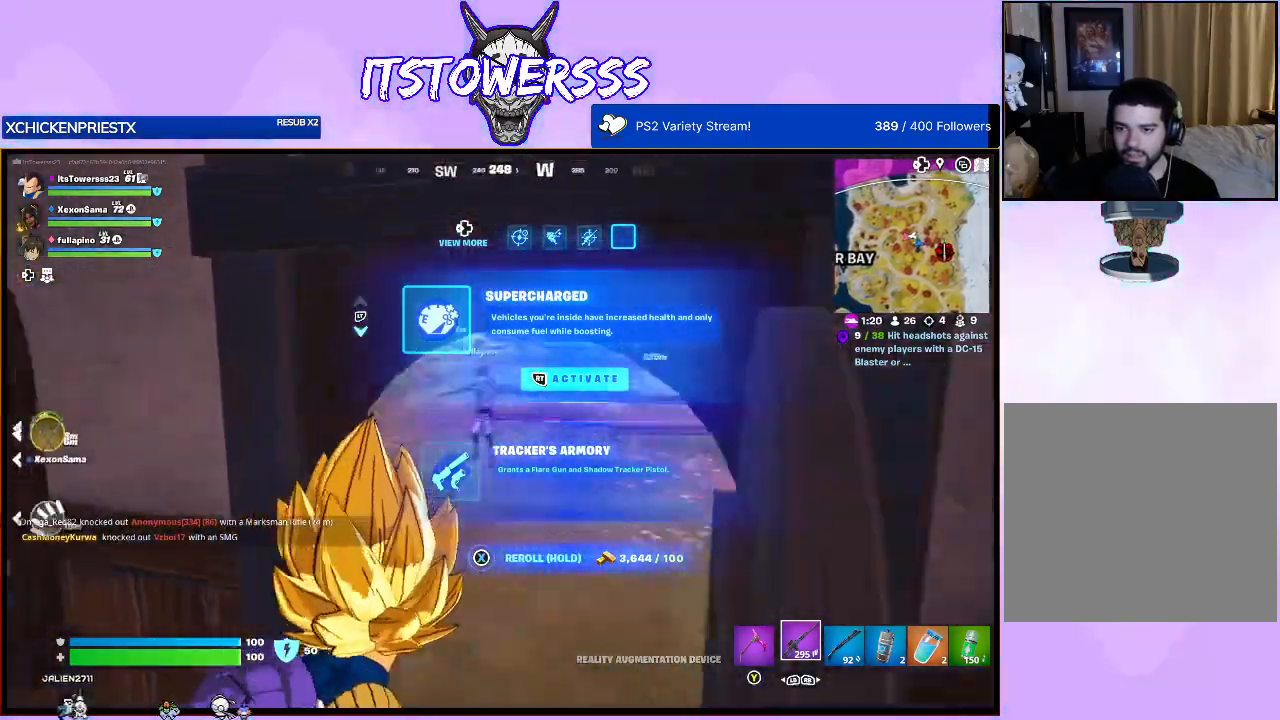
{"buttons": [], "left_stick": "up-right", "right_stick": "center", "events": [[183, "right_stick", "center"]]}
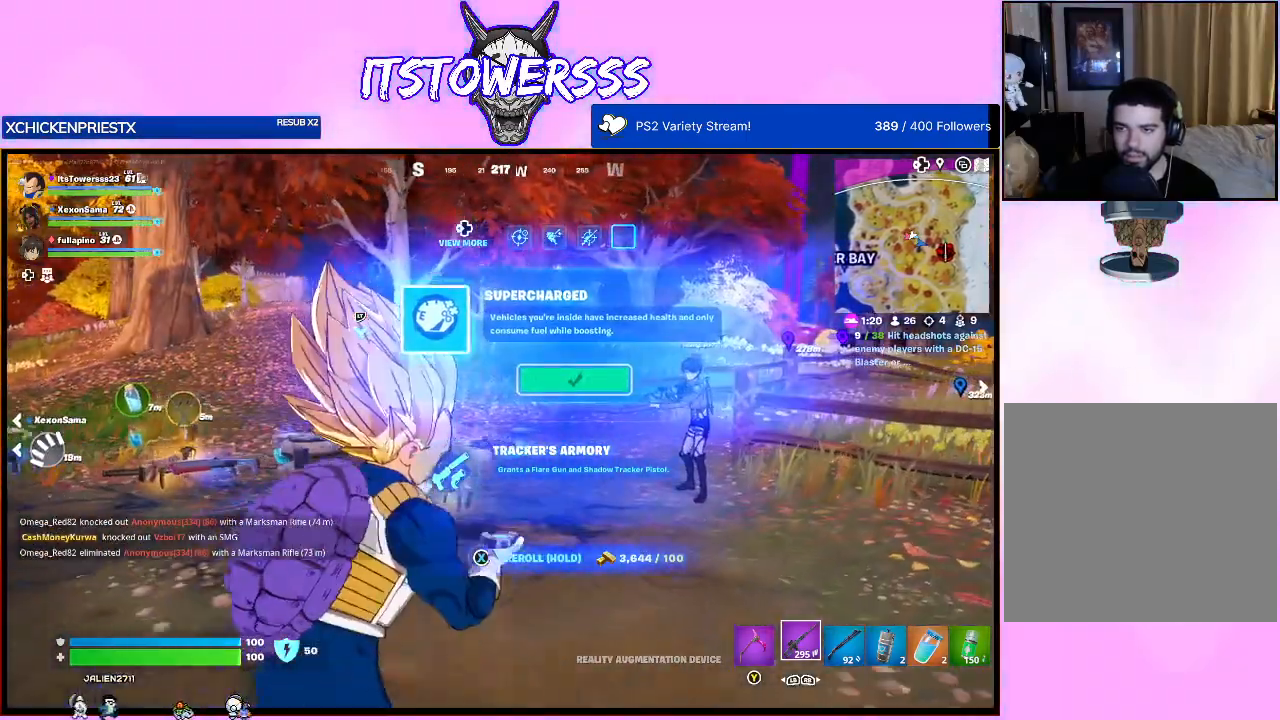
{"buttons": [], "left_stick": "up", "right_stick": "center", "events": [[17, "right_stick", "left"], [117, "left_stick", "up"], [300, "right_stick", "center"]]}
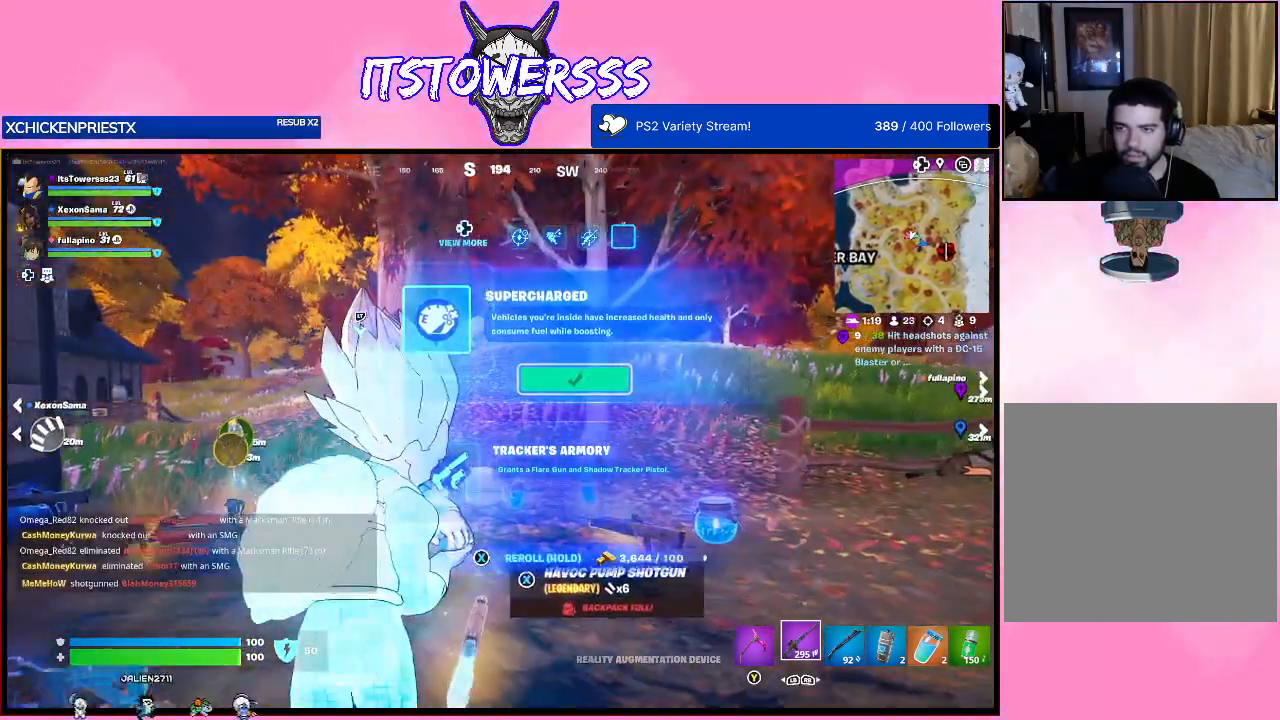
{"buttons": [], "left_stick": "up", "right_stick": "center", "events": [[83, "right_stick", "left"], [283, "right_stick", "center"]]}
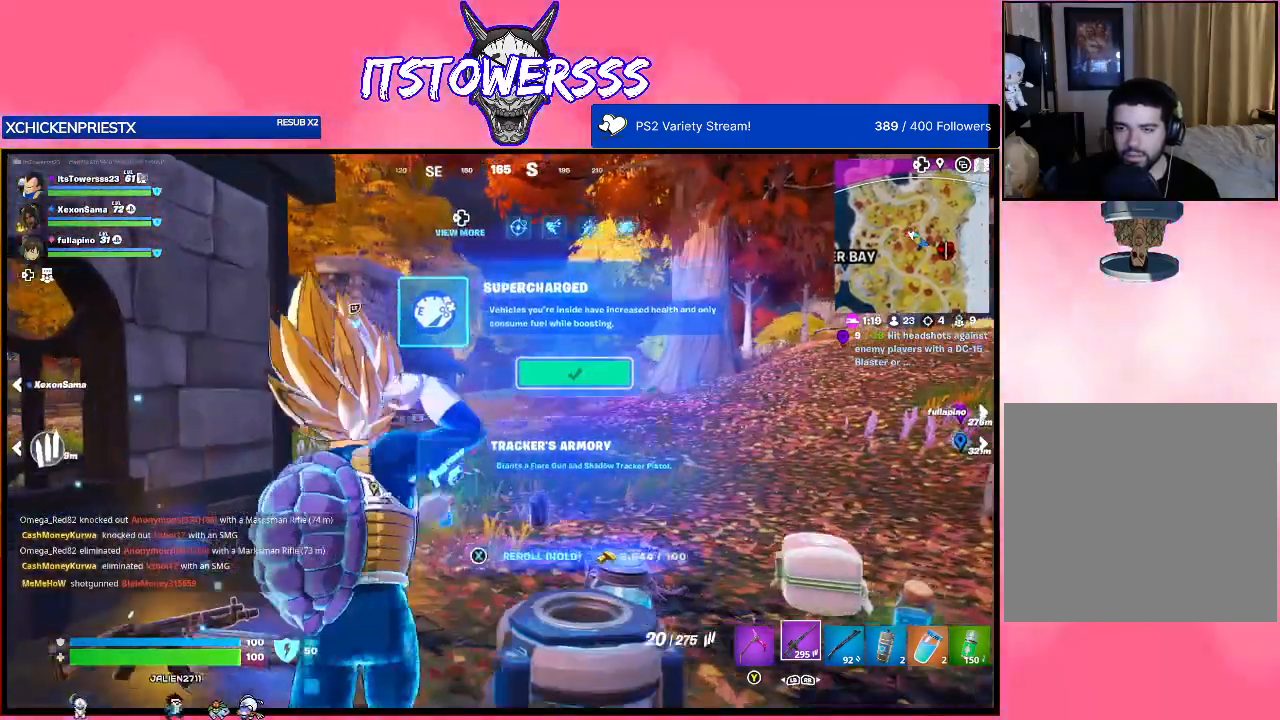
{"buttons": [], "left_stick": "up", "right_stick": "center", "events": []}
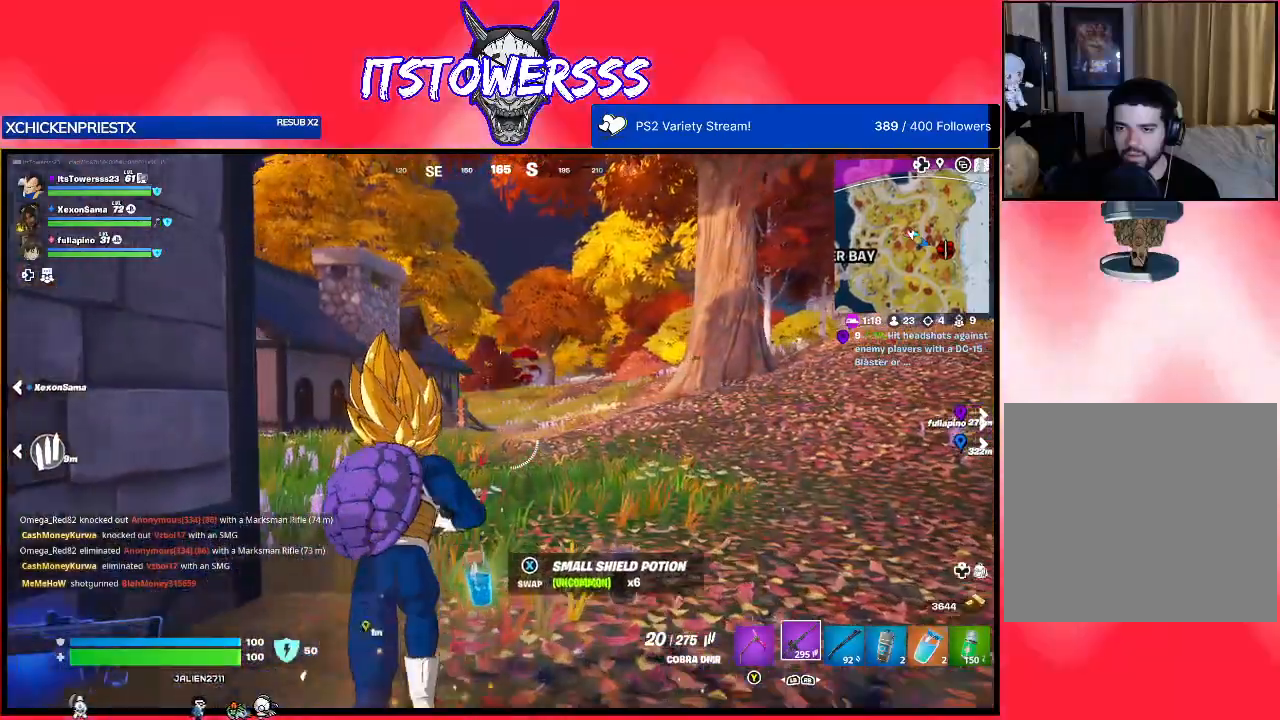
{"buttons": [], "left_stick": "up", "right_stick": "center", "events": [[83, "right_stick", "left"], [383, "right_stick", "center"]]}
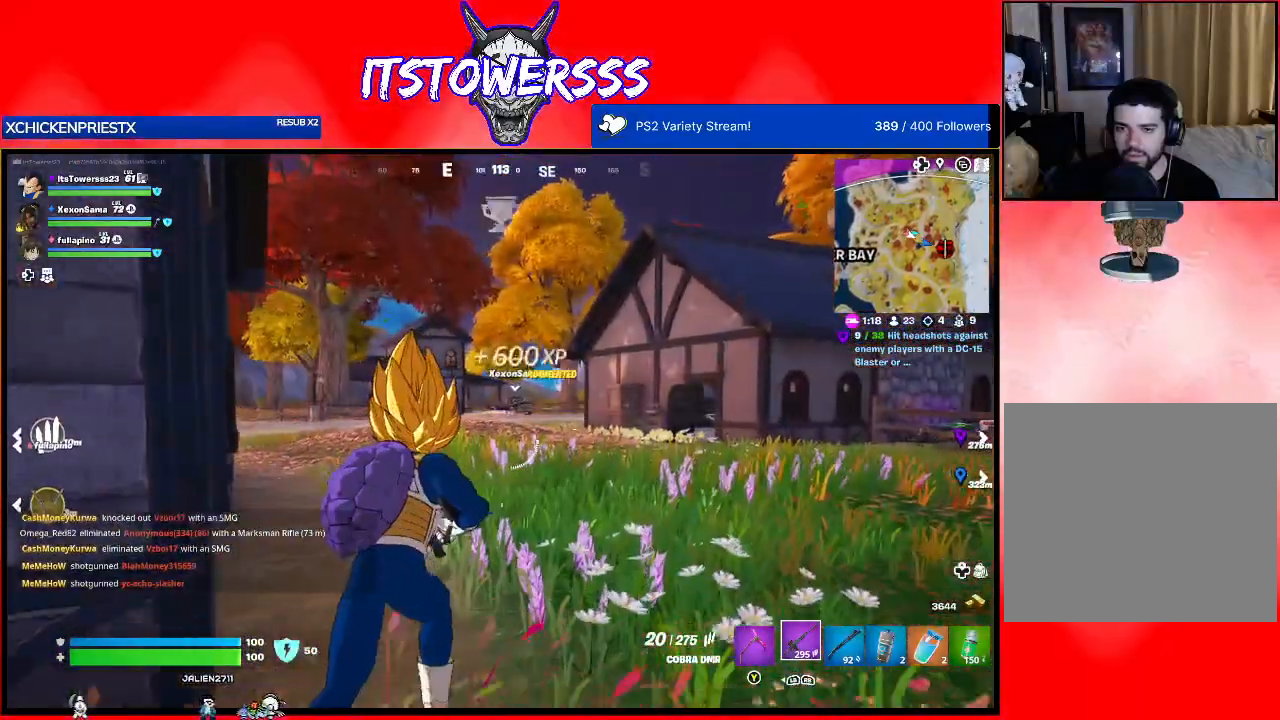
{"buttons": [], "left_stick": "up", "right_stick": "center", "events": []}
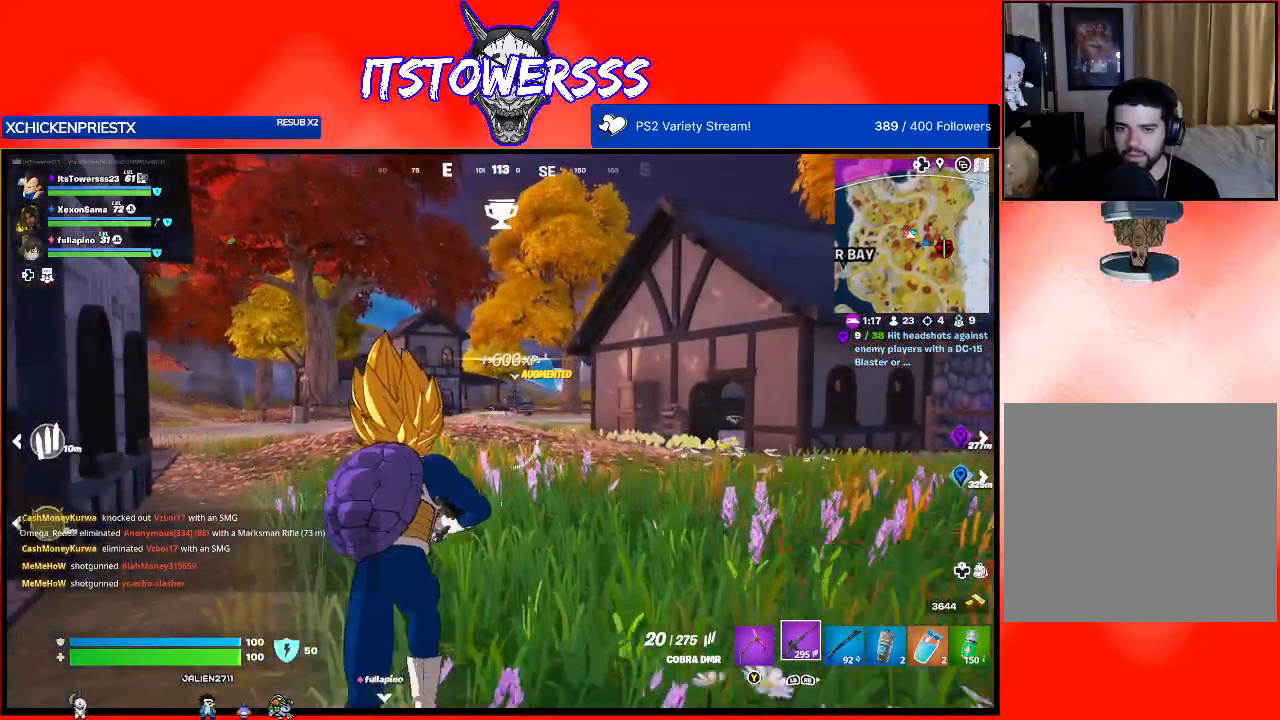
{"buttons": [], "left_stick": "up", "right_stick": "center", "events": []}
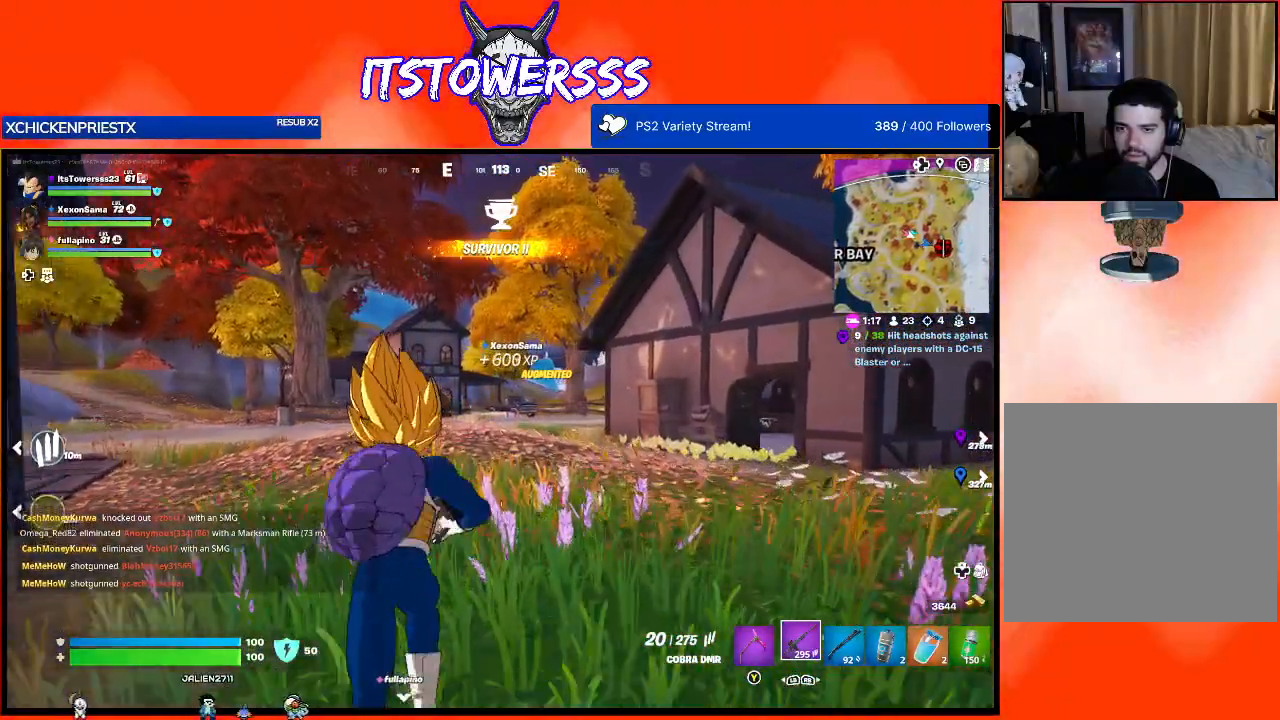
{"buttons": [], "left_stick": "up", "right_stick": "center", "events": []}
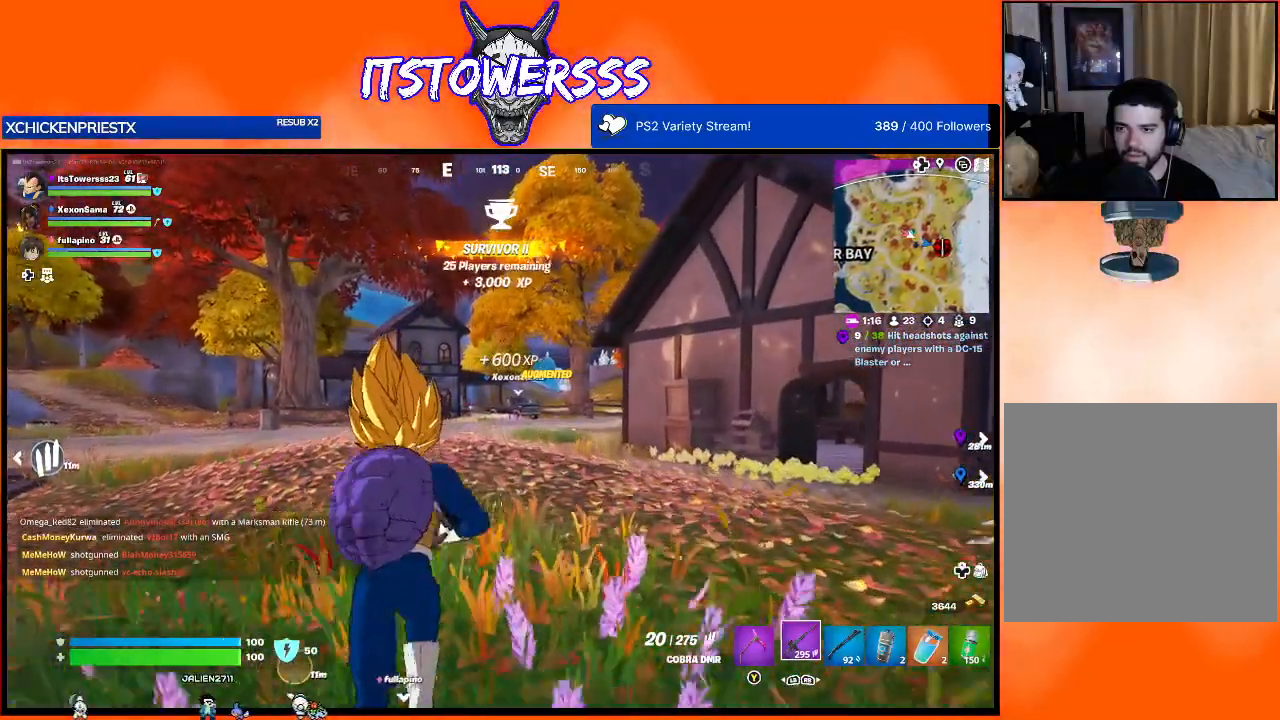
{"buttons": [], "left_stick": "up", "right_stick": "right", "events": [[183, "X", "down"], [250, "X", "up"], [500, "right_stick", "right"]]}
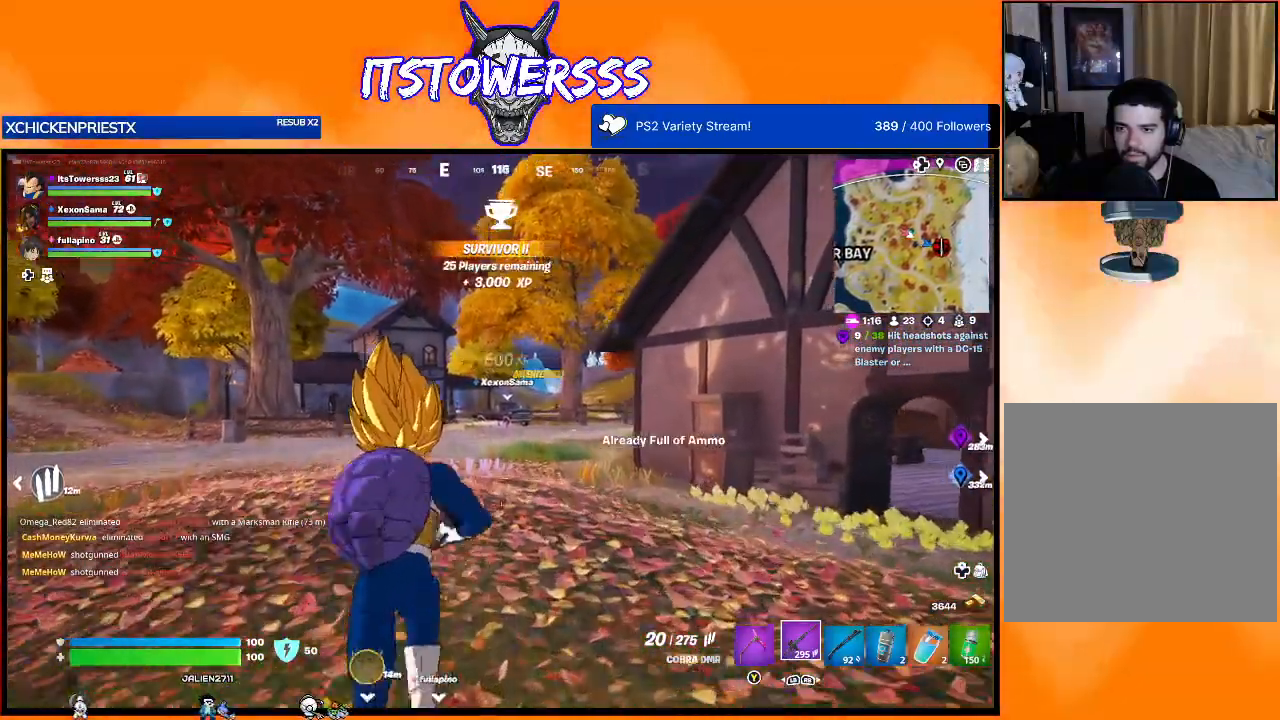
{"buttons": [], "left_stick": "up-left", "right_stick": "center", "events": [[183, "right_stick", "center"], [500, "left_stick", "up-left"]]}
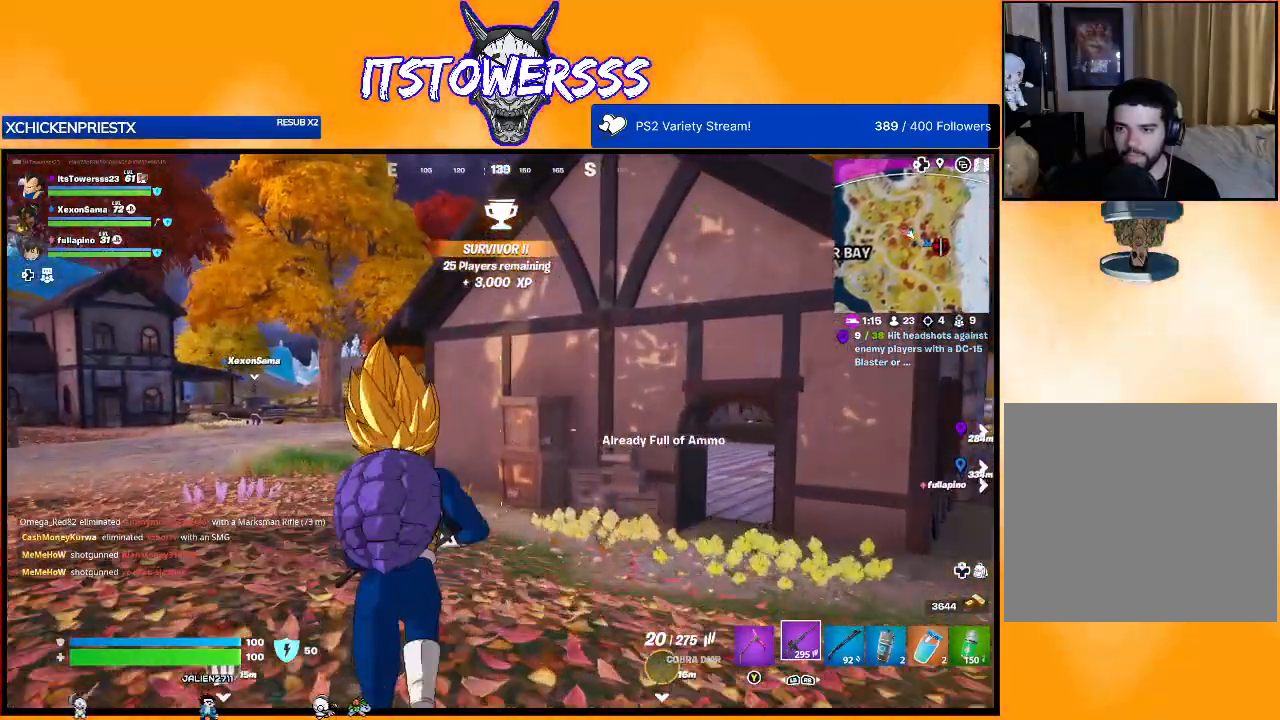
{"buttons": [], "left_stick": "up-left", "right_stick": "center", "events": []}